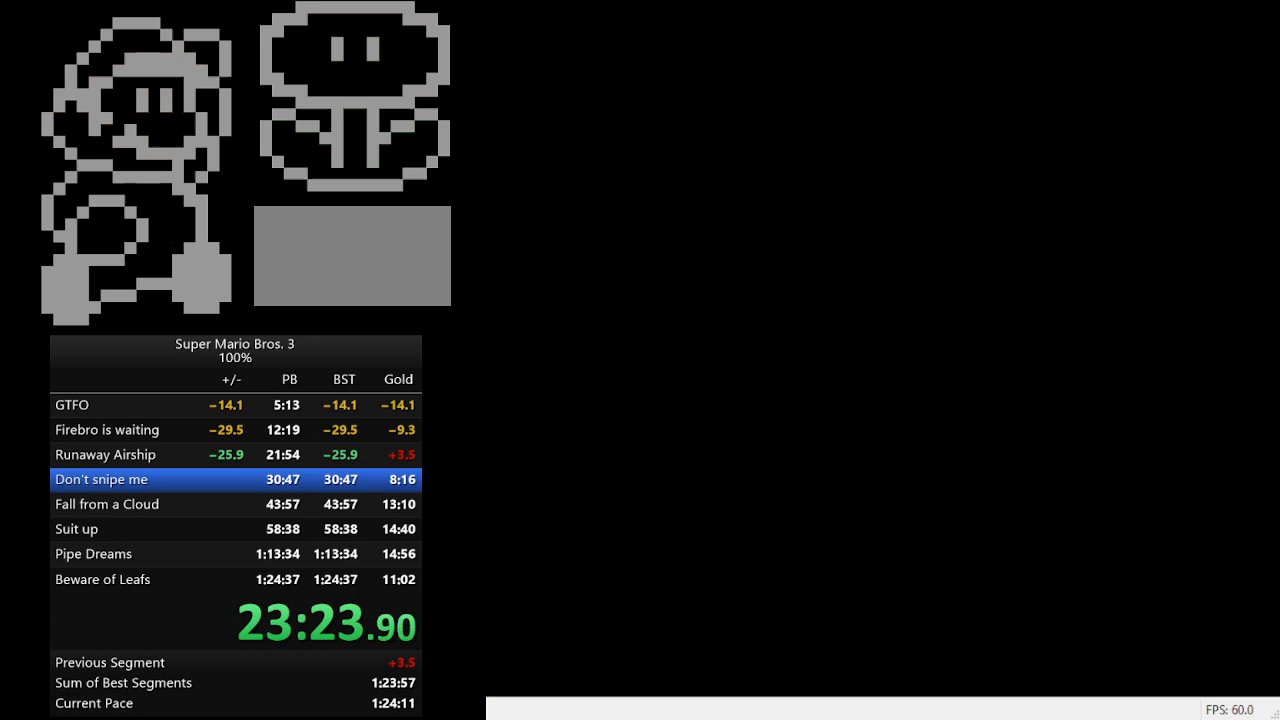
Gameplay with a controller (Nintendo layout); each line is a JSON object with the inputs held at the frame after it. "events" lists button and stick changes between this image and that frame as [ms after this image, input, new state], when the widget could be followed in between. Not read: L3 R3.
{"buttons": ["B", "DPAD_RIGHT"], "events": []}
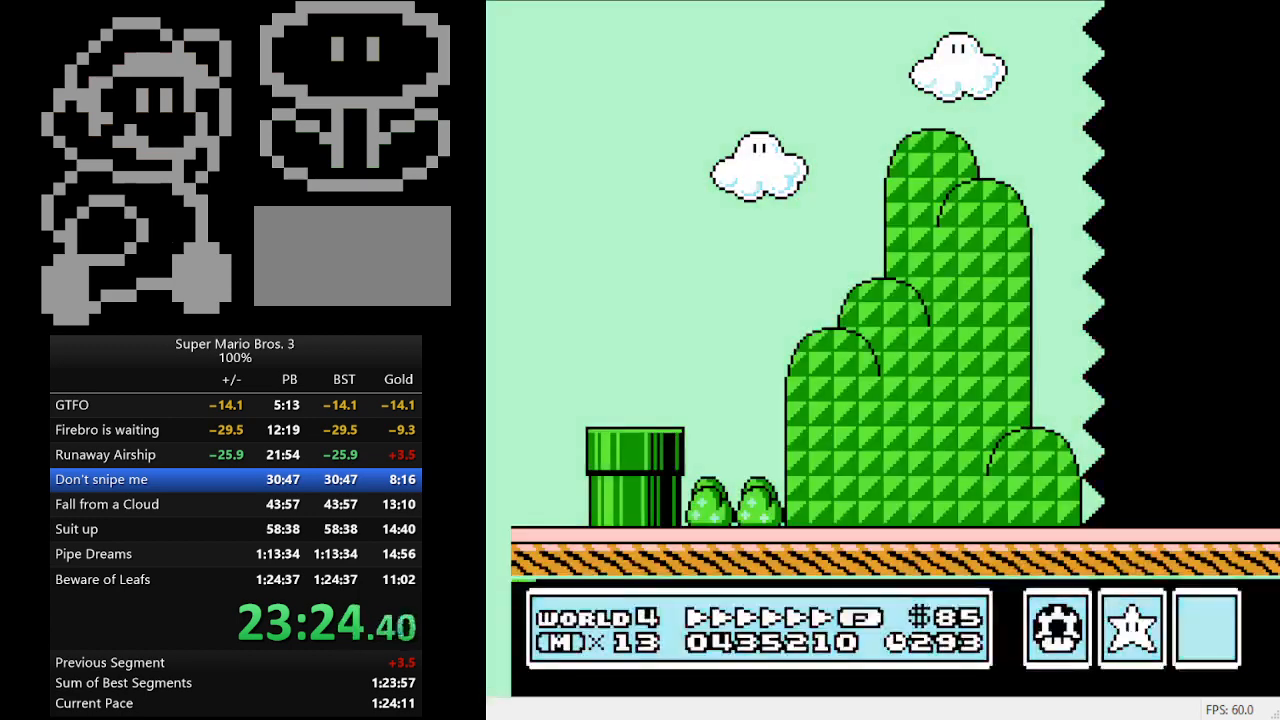
{"buttons": ["B", "DPAD_RIGHT"], "events": []}
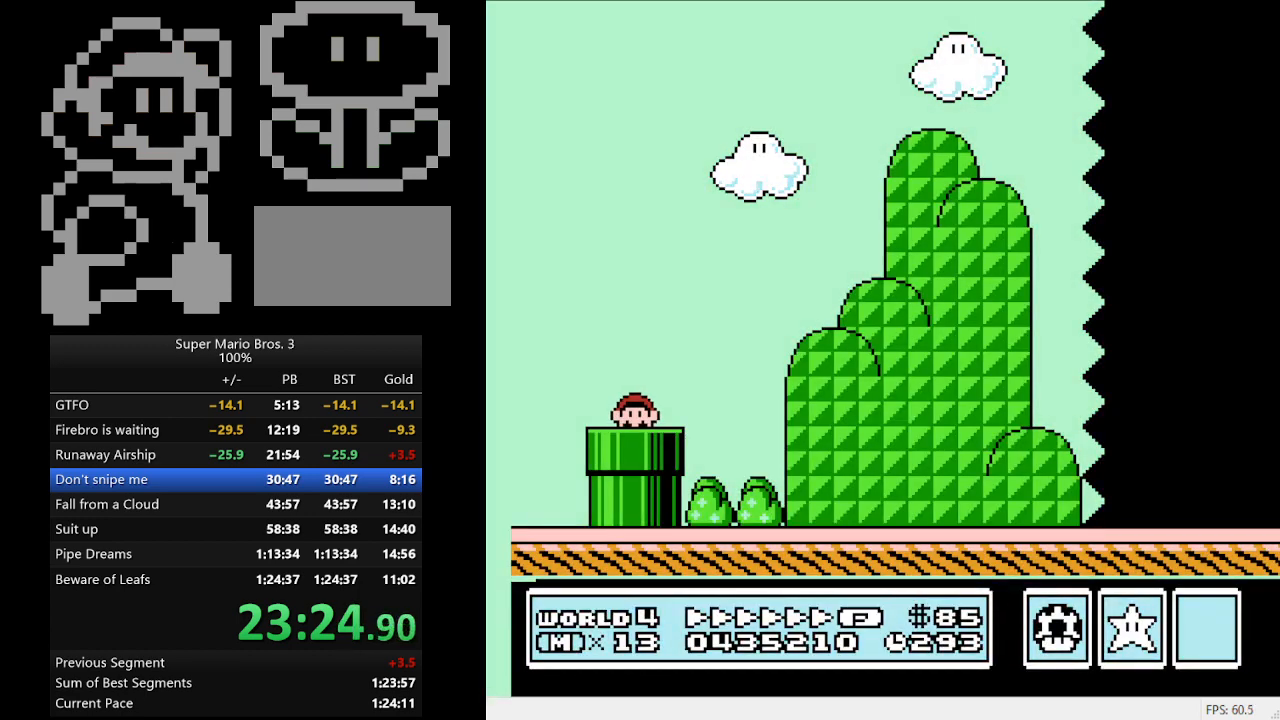
{"buttons": ["B", "DPAD_RIGHT"], "events": []}
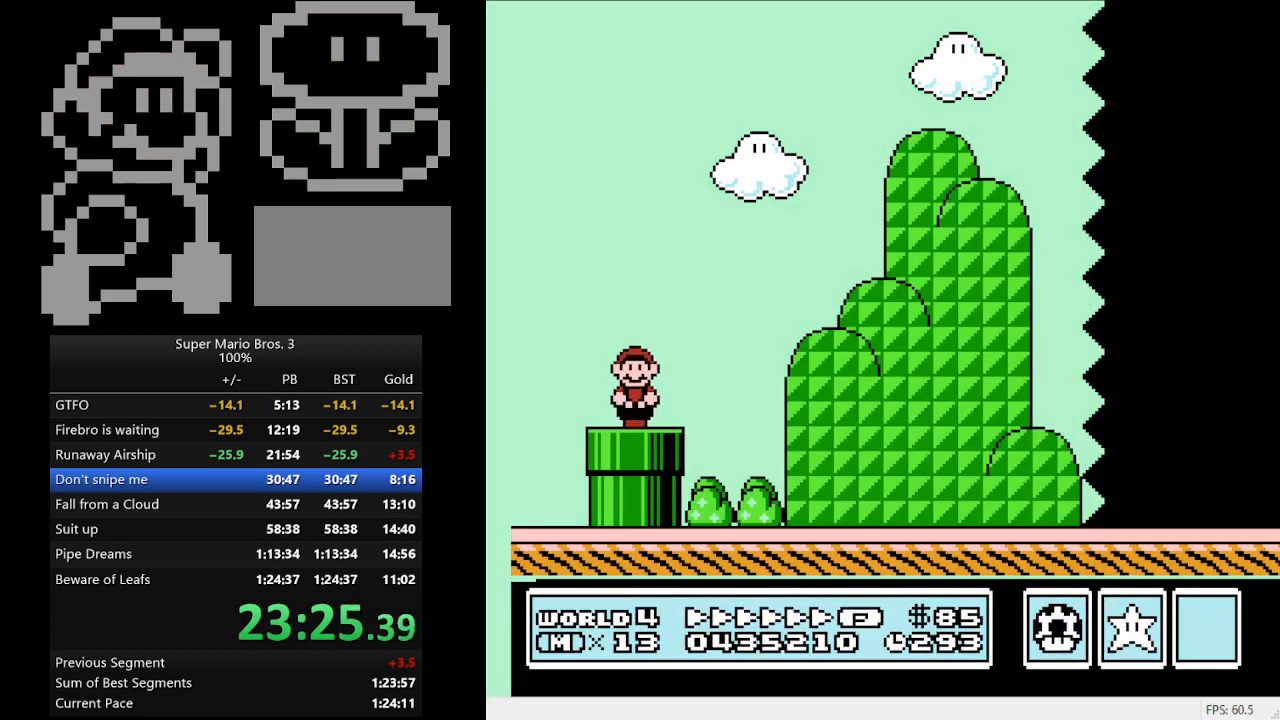
{"buttons": ["A", "B", "DPAD_RIGHT"], "events": [[233, "A", "down"]]}
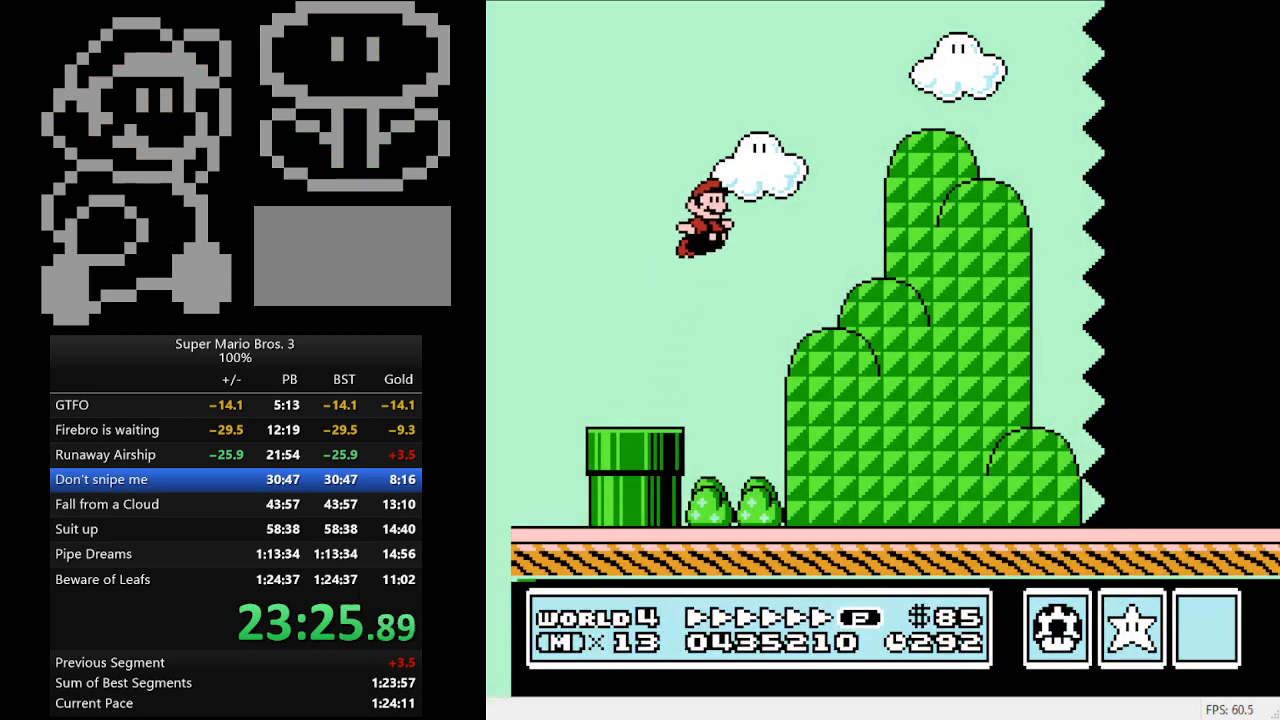
{"buttons": ["B", "DPAD_RIGHT"], "events": [[167, "A", "up"]]}
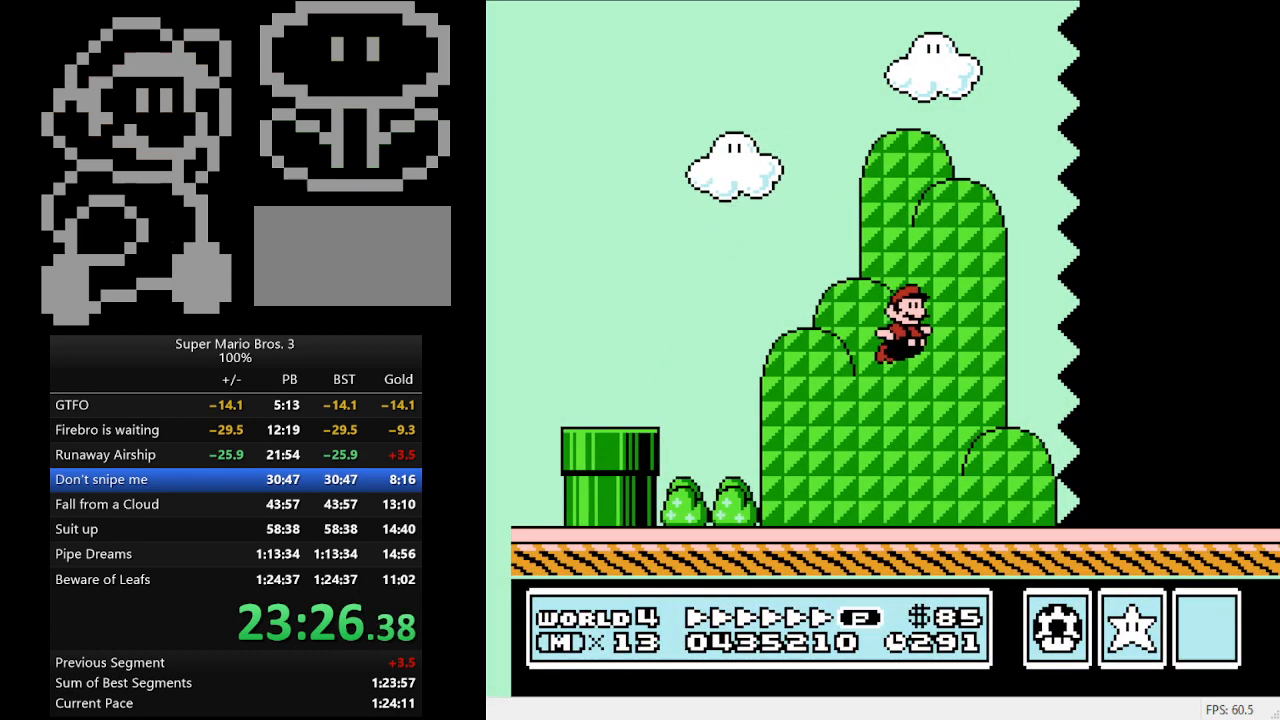
{"buttons": ["B", "DPAD_RIGHT"], "events": []}
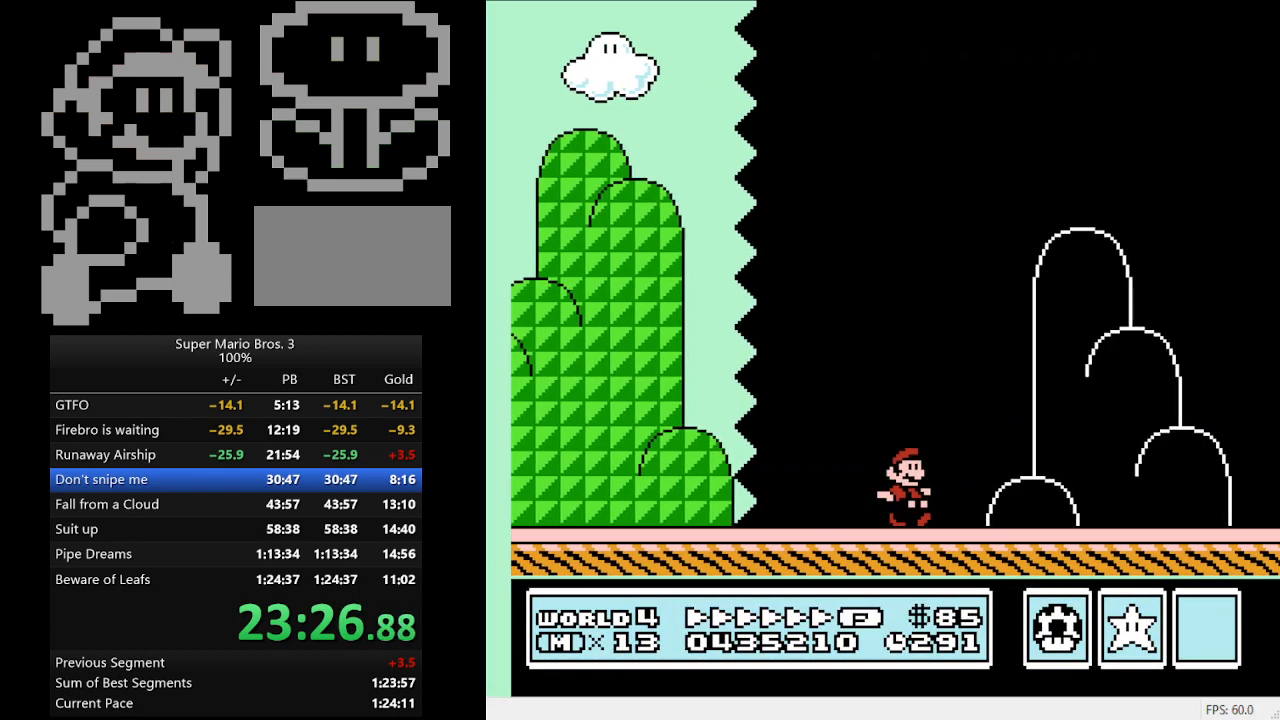
{"buttons": ["B", "DPAD_RIGHT"], "events": [[233, "A", "down"], [500, "A", "up"]]}
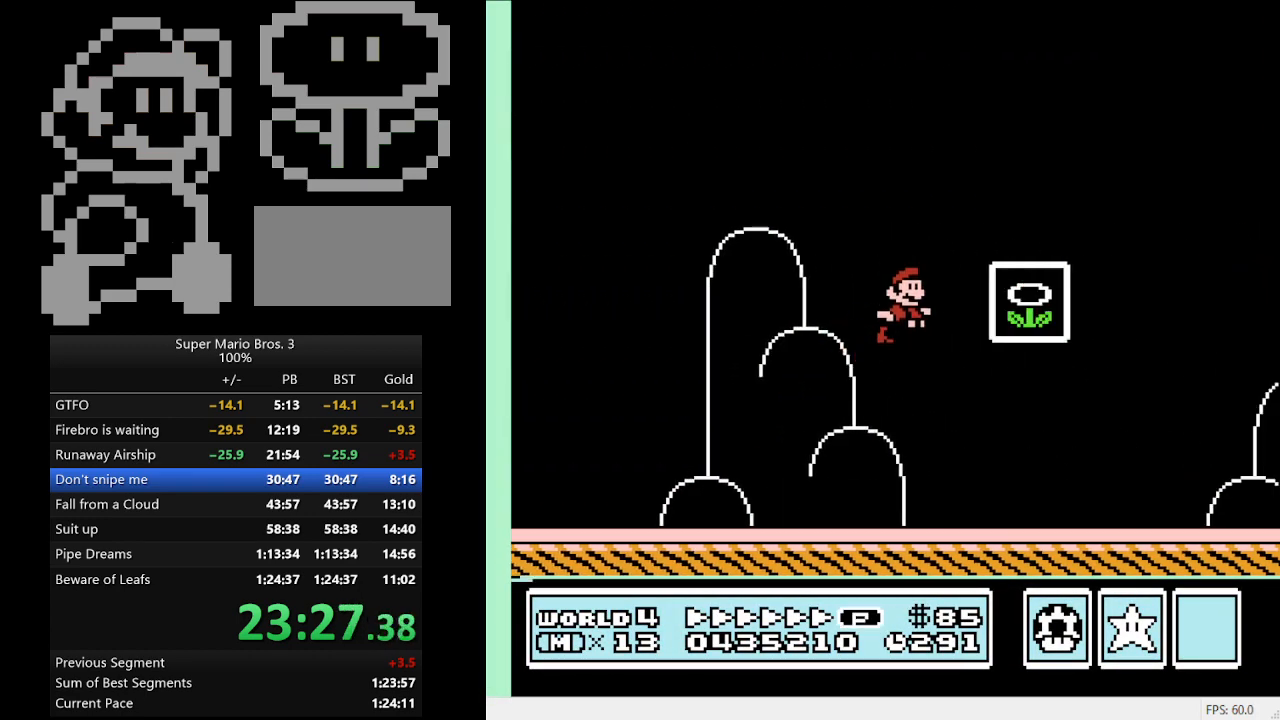
{"buttons": [], "events": [[133, "DPAD_RIGHT", "up"], [167, "B", "up"]]}